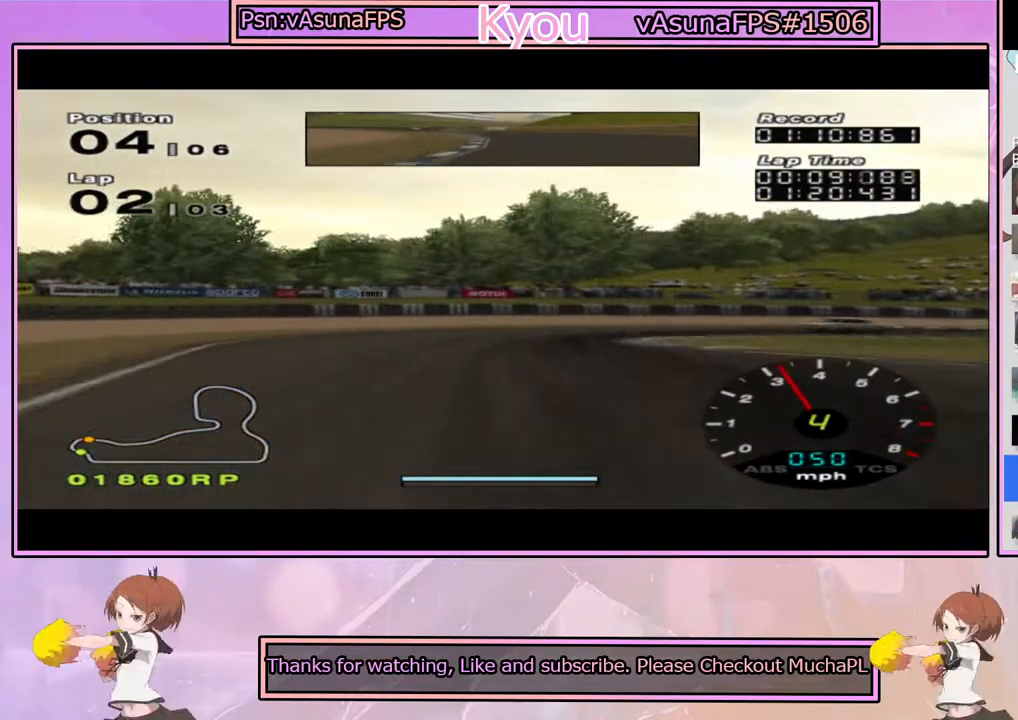
Gameplay with a controller (PlayStation layout); each line is a JSON object with the inputs held at the frame after it. "events" lists button and stick changes between this image and that frame as [ms after this image, input, new state], when the widget could be followed in between.
{"buttons": ["CROSS"], "left_stick": "right", "right_stick": "center", "events": [[100, "left_stick", "center"], [467, "left_stick", "right"]]}
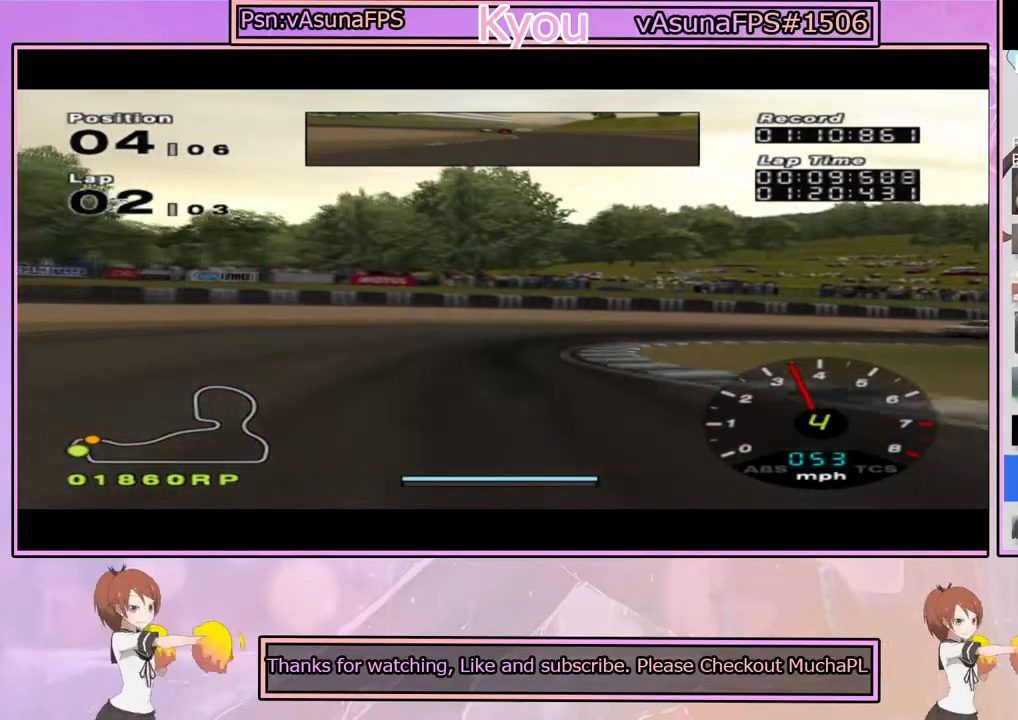
{"buttons": [], "left_stick": "right", "right_stick": "center", "events": [[17, "CROSS", "up"], [83, "SQUARE", "down"], [133, "left_stick", "center"], [250, "left_stick", "right"], [350, "SQUARE", "up"], [417, "left_stick", "center"], [500, "left_stick", "right"]]}
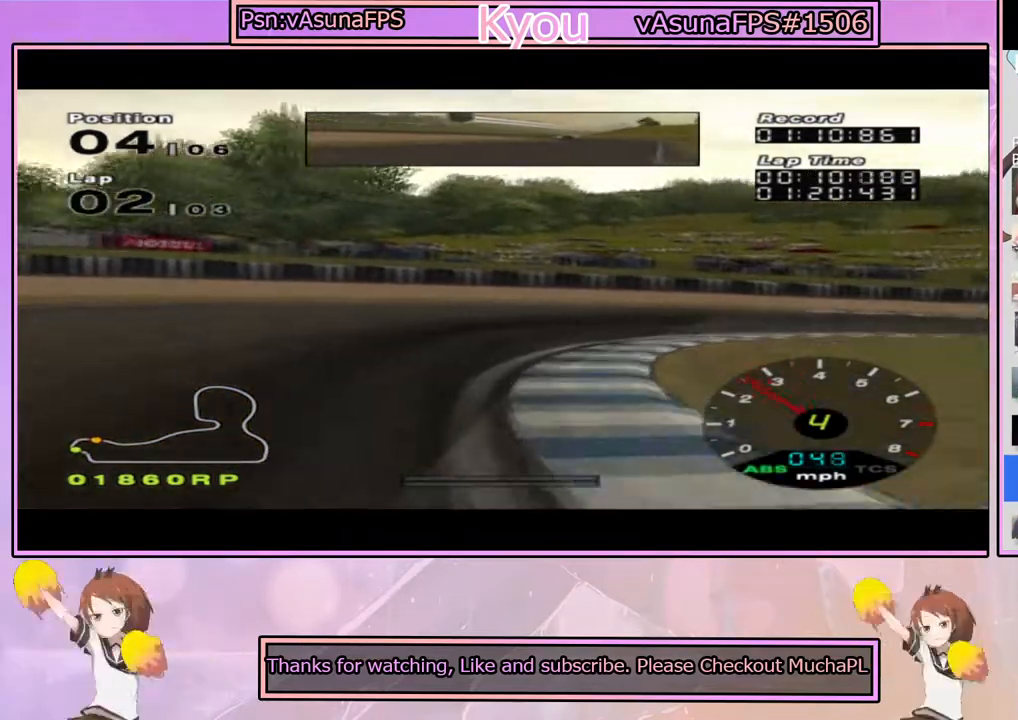
{"buttons": ["CROSS"], "left_stick": "right", "right_stick": "center", "events": [[150, "left_stick", "center"], [217, "left_stick", "right"], [383, "left_stick", "center"], [450, "CROSS", "down"], [483, "left_stick", "right"]]}
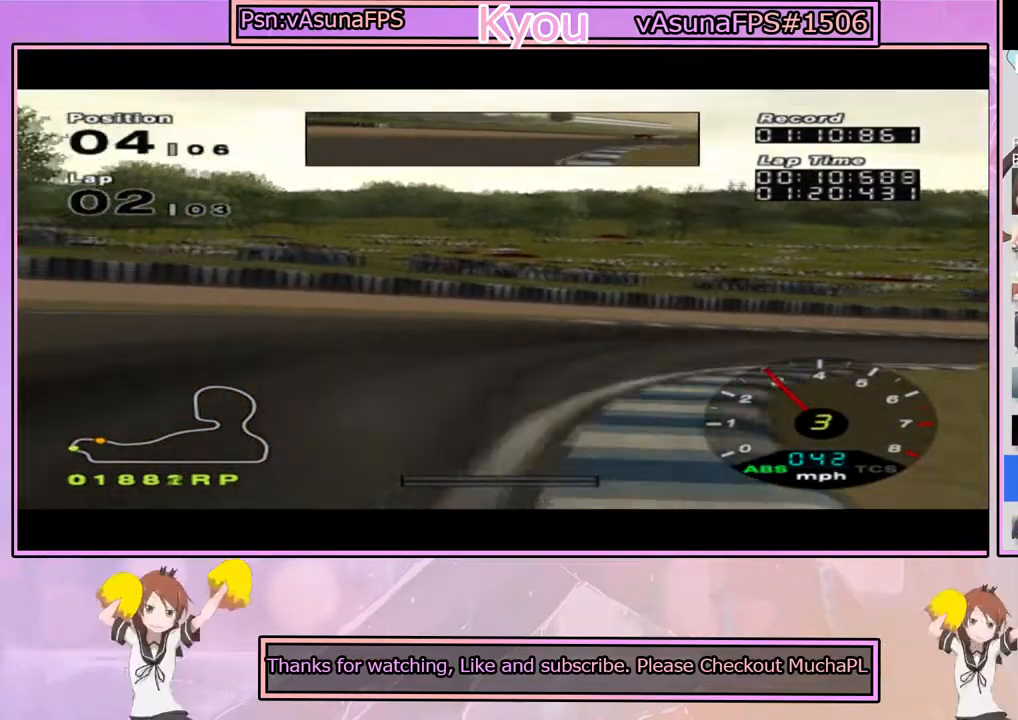
{"buttons": ["CROSS"], "left_stick": "right", "right_stick": "center", "events": [[100, "CROSS", "up"], [250, "CROSS", "down"], [333, "left_stick", "center"], [450, "left_stick", "right"]]}
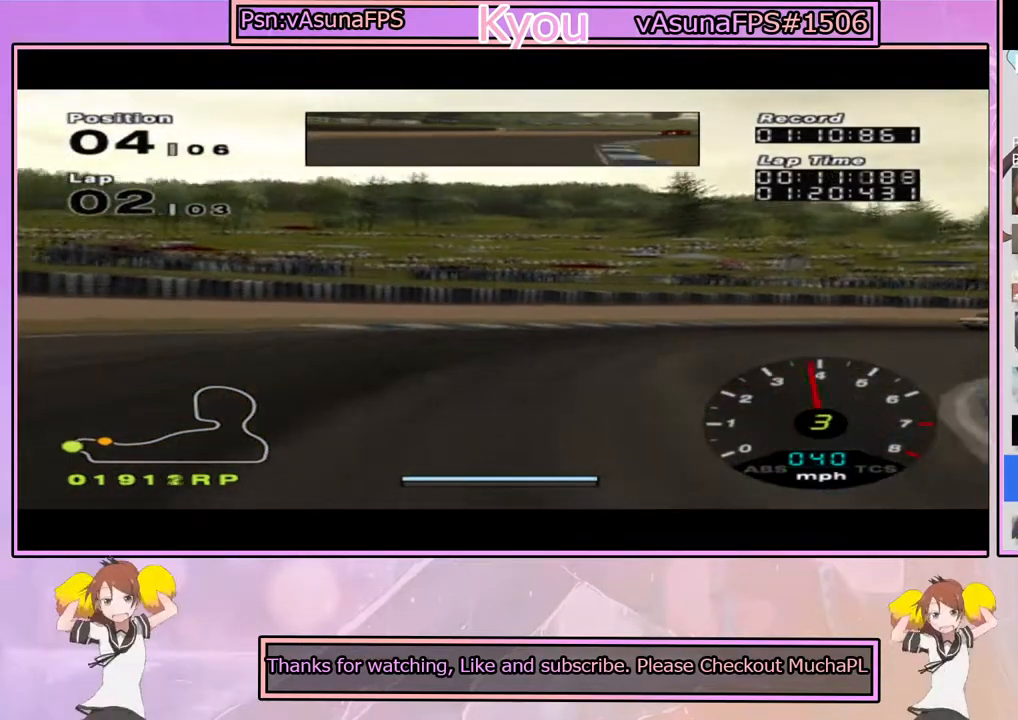
{"buttons": ["CROSS"], "left_stick": "right", "right_stick": "center", "events": [[83, "left_stick", "center"], [200, "left_stick", "right"]]}
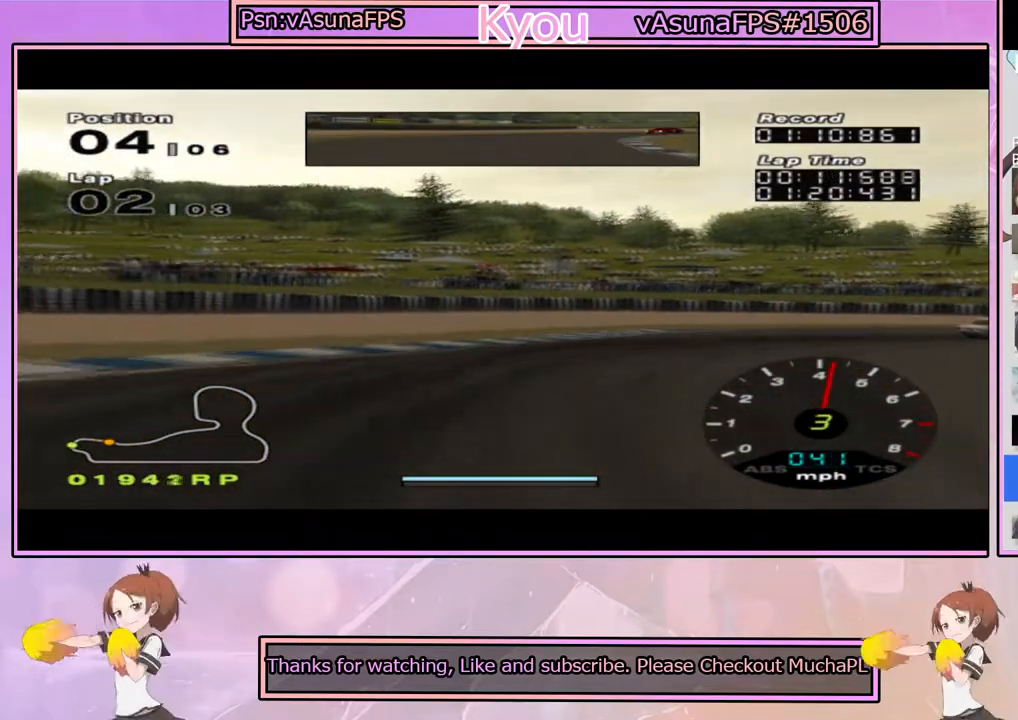
{"buttons": [], "left_stick": "right", "right_stick": "center", "events": [[133, "left_stick", "center"], [250, "left_stick", "right"], [317, "CROSS", "up"]]}
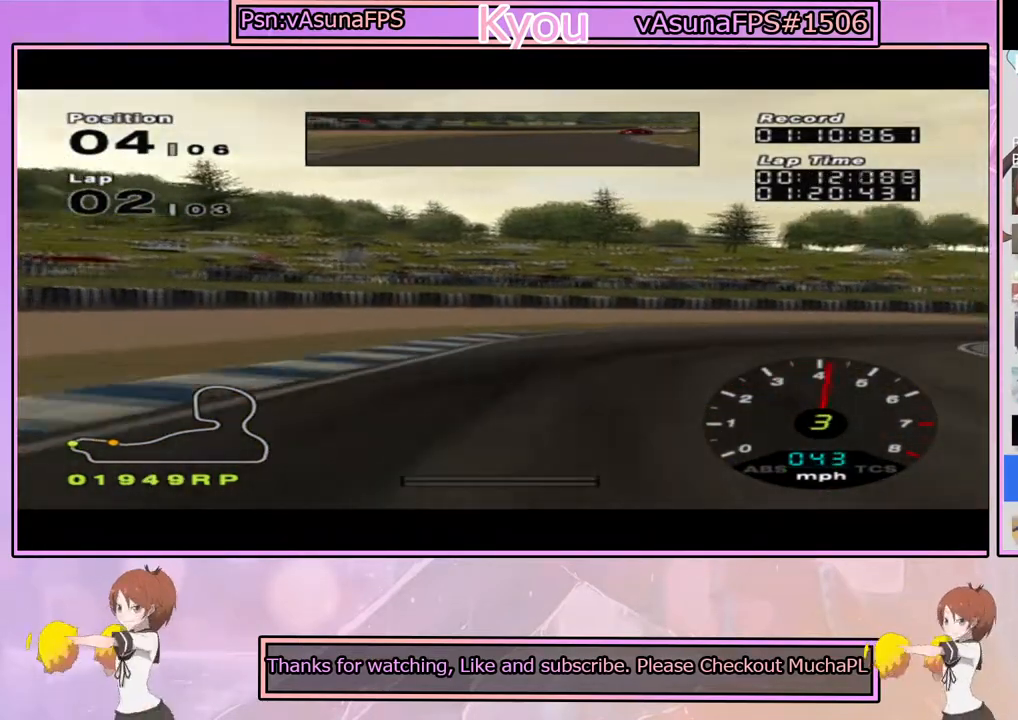
{"buttons": ["CROSS"], "left_stick": "right", "right_stick": "center", "events": [[200, "CROSS", "down"], [233, "left_stick", "center"], [317, "left_stick", "right"]]}
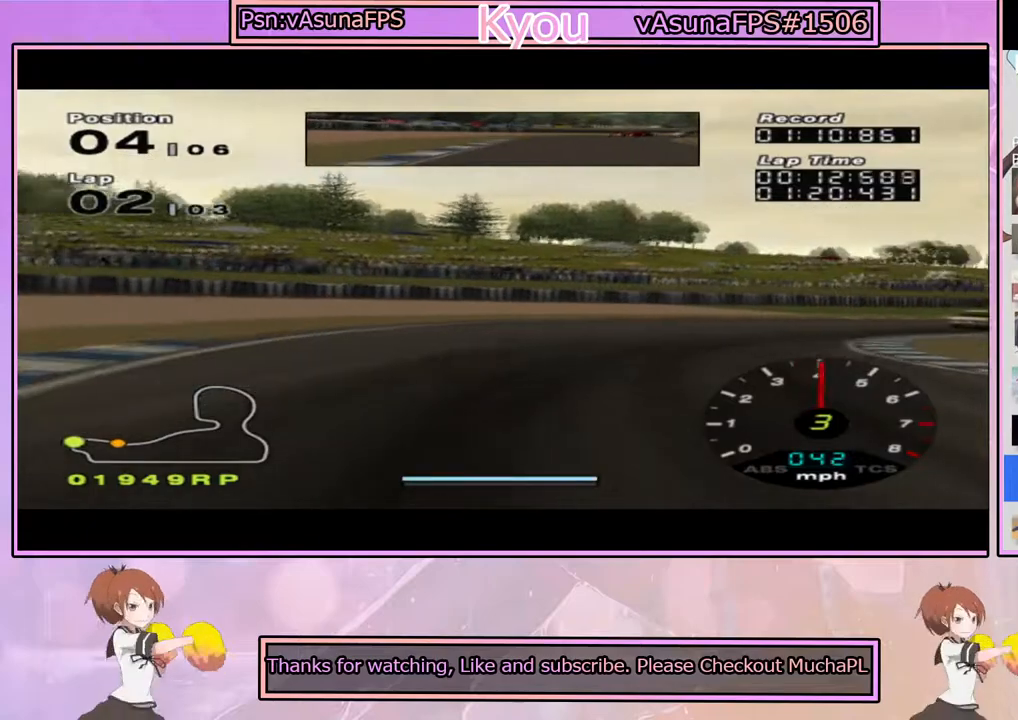
{"buttons": ["CROSS"], "left_stick": "center", "right_stick": "center", "events": [[50, "left_stick", "center"], [167, "left_stick", "right"], [333, "left_stick", "center"]]}
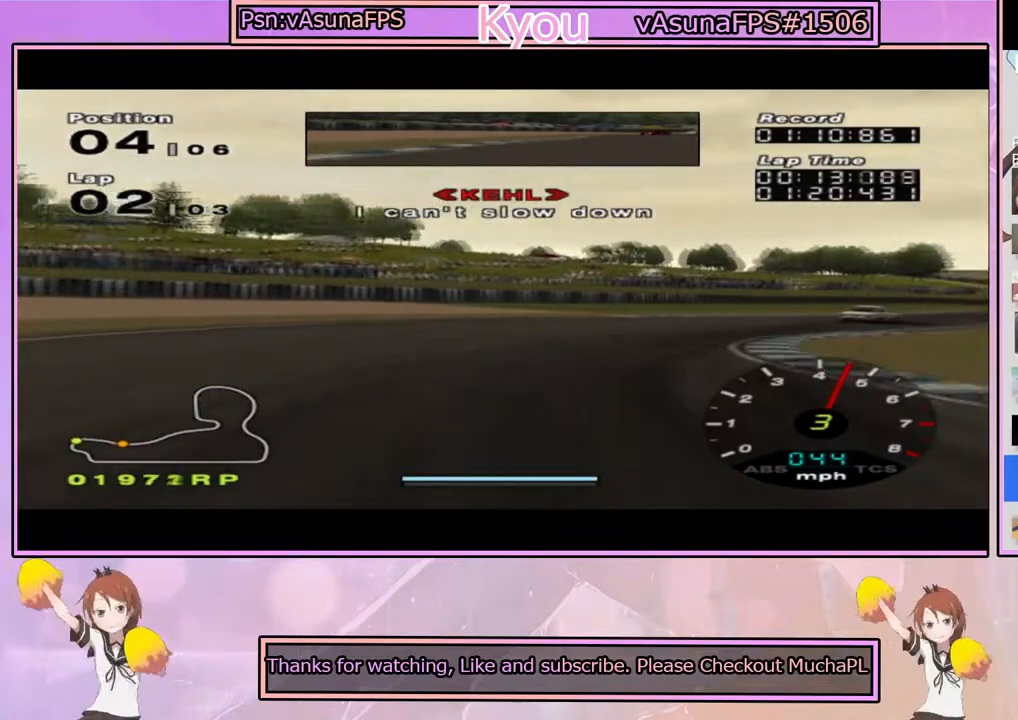
{"buttons": ["CROSS"], "left_stick": "right", "right_stick": "center", "events": [[33, "left_stick", "right"], [267, "left_stick", "center"], [350, "left_stick", "right"]]}
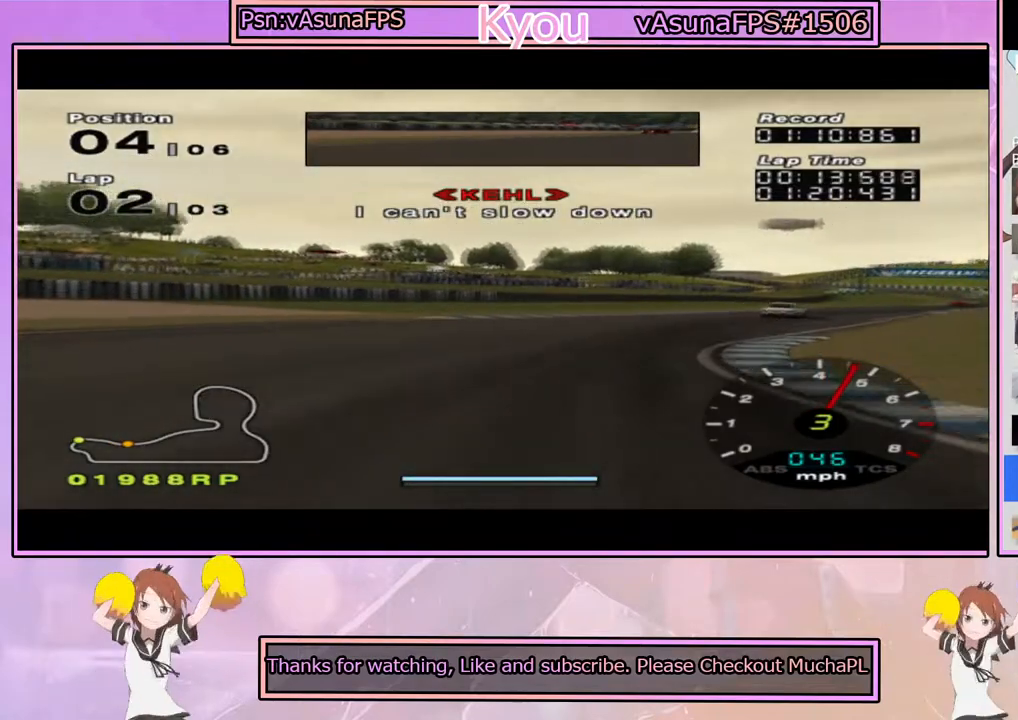
{"buttons": ["CROSS"], "left_stick": "right", "right_stick": "center", "events": [[17, "left_stick", "center"], [150, "left_stick", "right"], [300, "left_stick", "center"], [433, "left_stick", "right"]]}
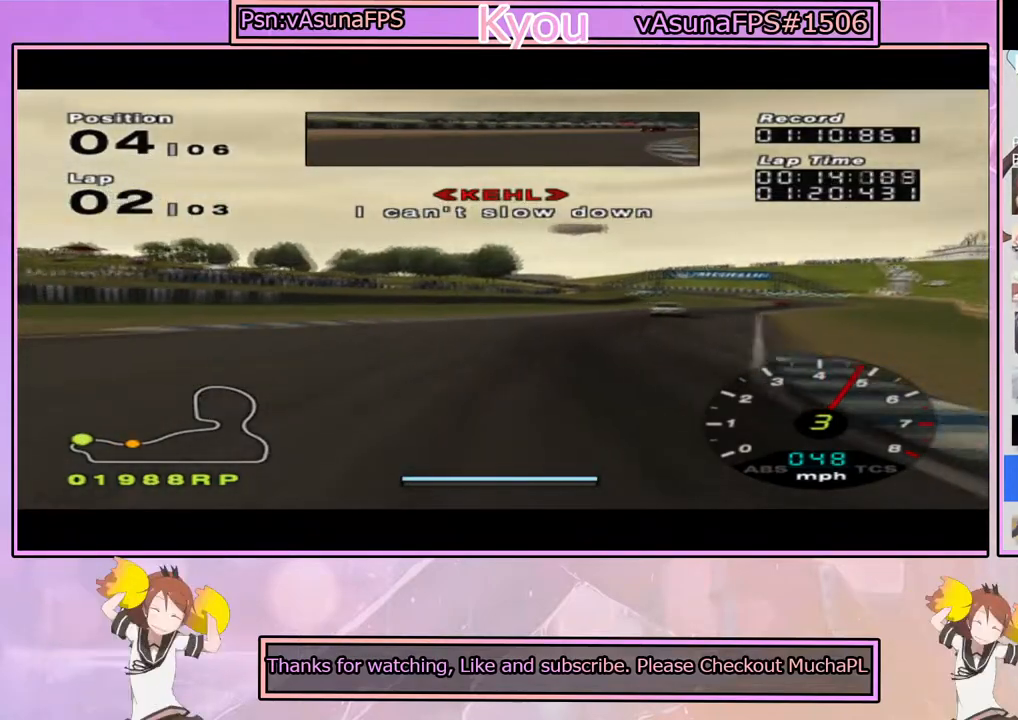
{"buttons": ["CROSS"], "left_stick": "center", "right_stick": "center", "events": [[67, "left_stick", "center"]]}
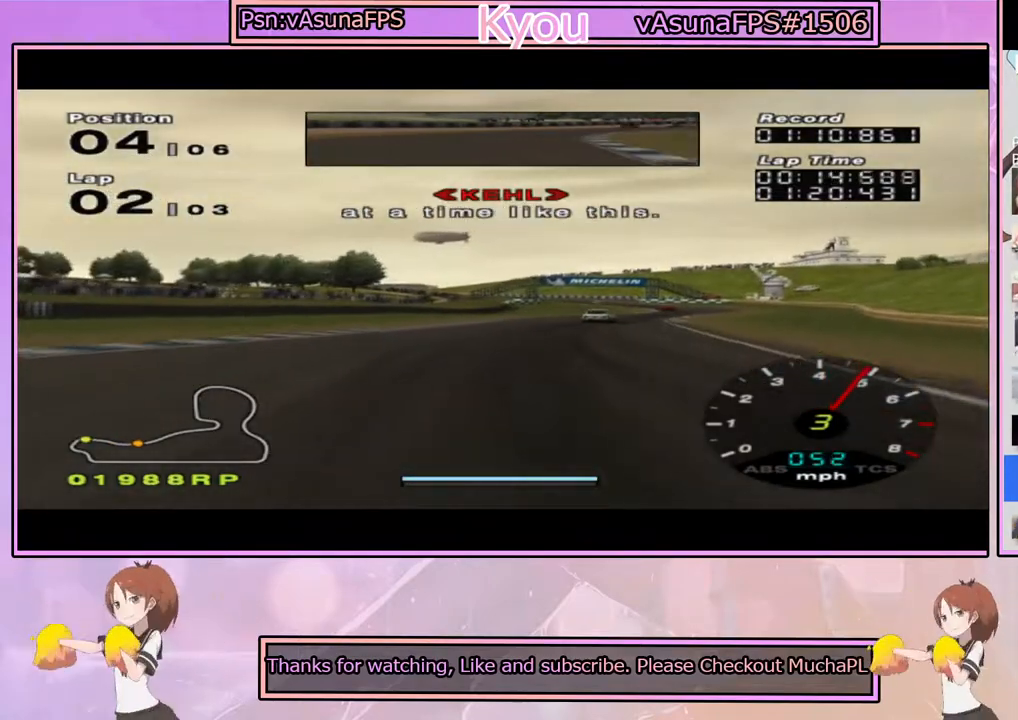
{"buttons": ["CROSS"], "left_stick": "center", "right_stick": "center", "events": [[150, "left_stick", "right"], [300, "left_stick", "center"]]}
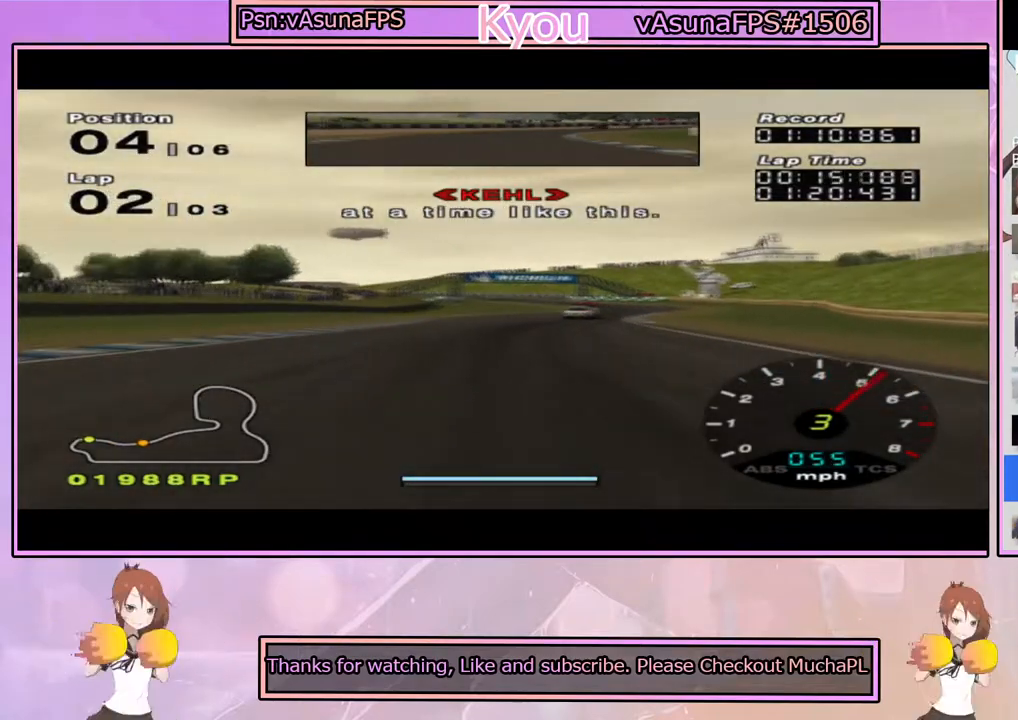
{"buttons": ["CROSS"], "left_stick": "center", "right_stick": "center", "events": [[67, "left_stick", "right"], [200, "left_stick", "center"]]}
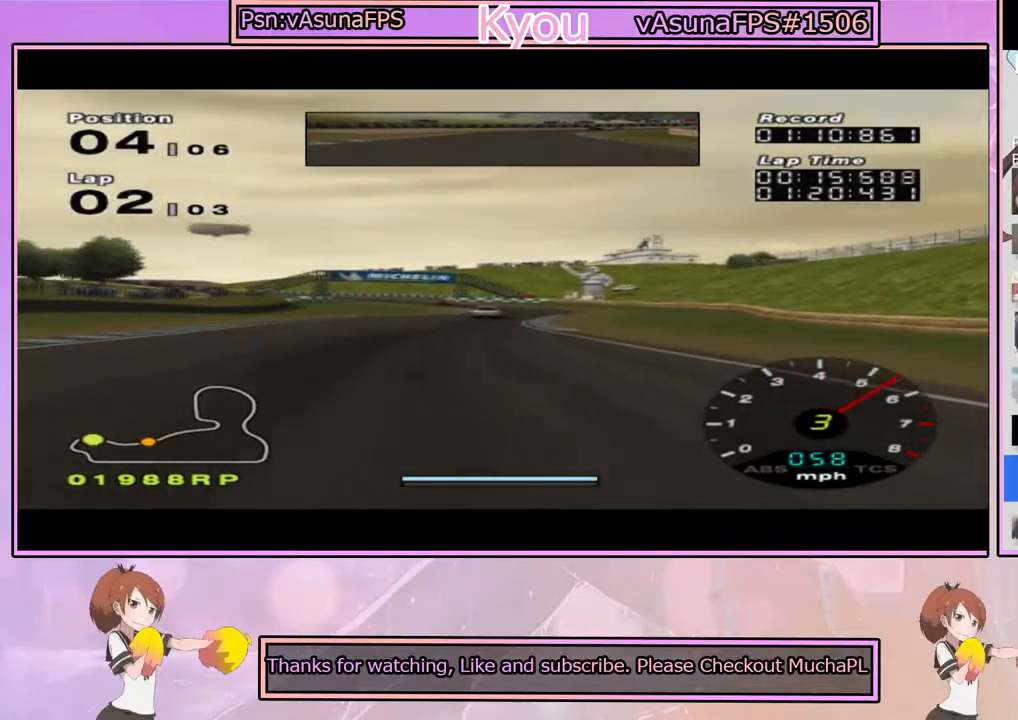
{"buttons": ["CROSS", "L1"], "left_stick": "center", "right_stick": "center", "events": [[483, "L1", "down"]]}
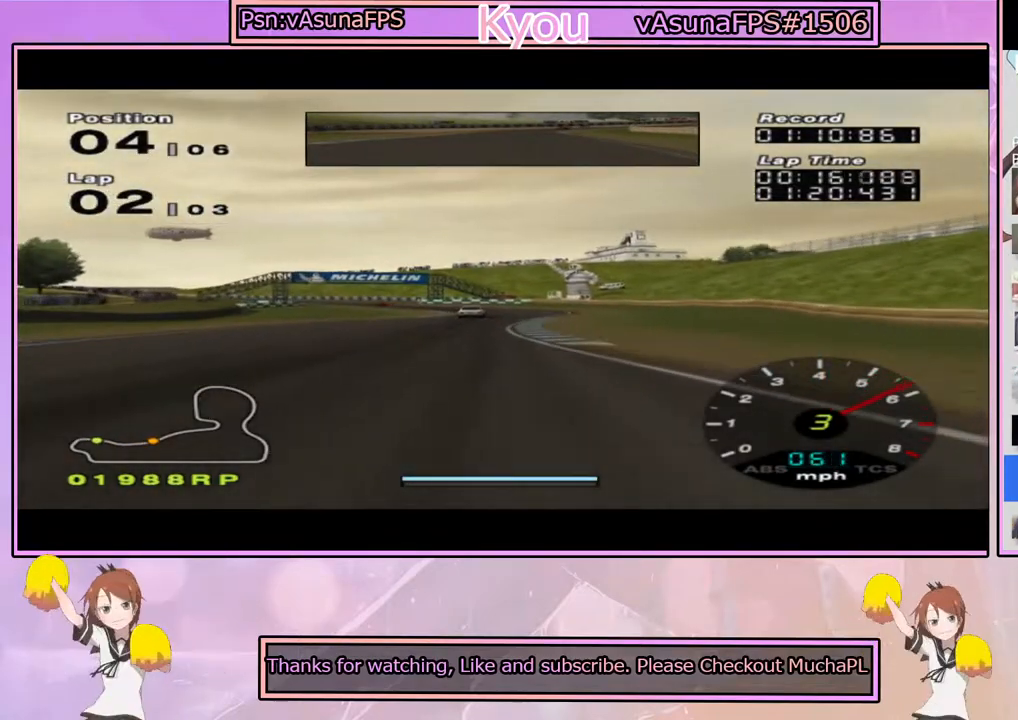
{"buttons": ["CROSS", "L1"], "left_stick": "center", "right_stick": "center", "events": []}
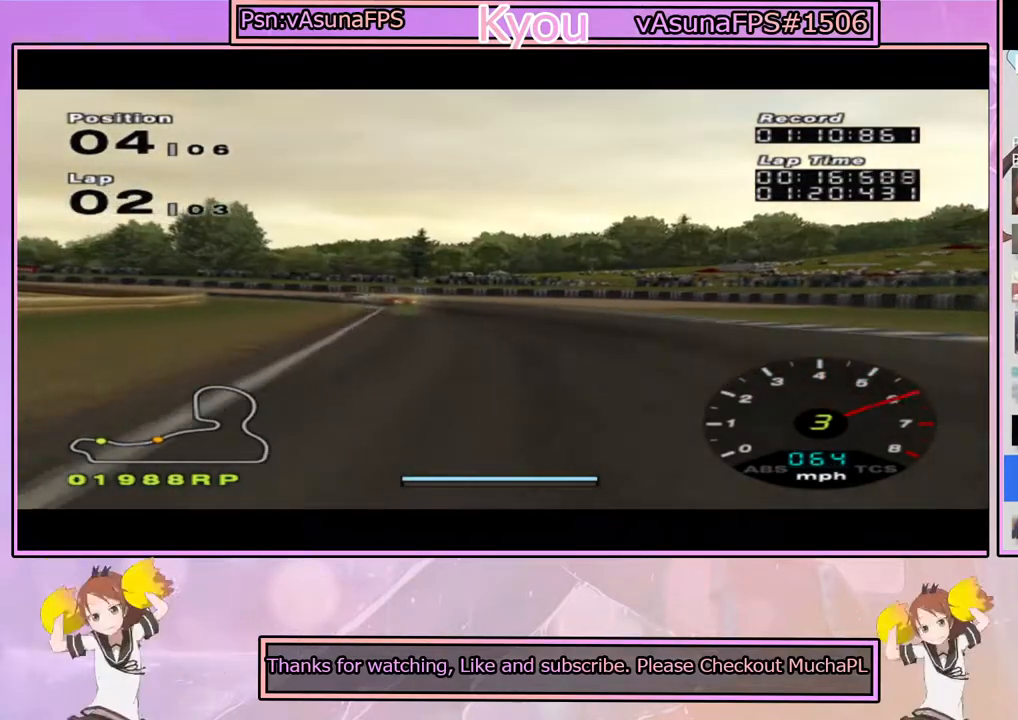
{"buttons": ["CROSS"], "left_stick": "center", "right_stick": "center", "events": [[333, "L1", "up"]]}
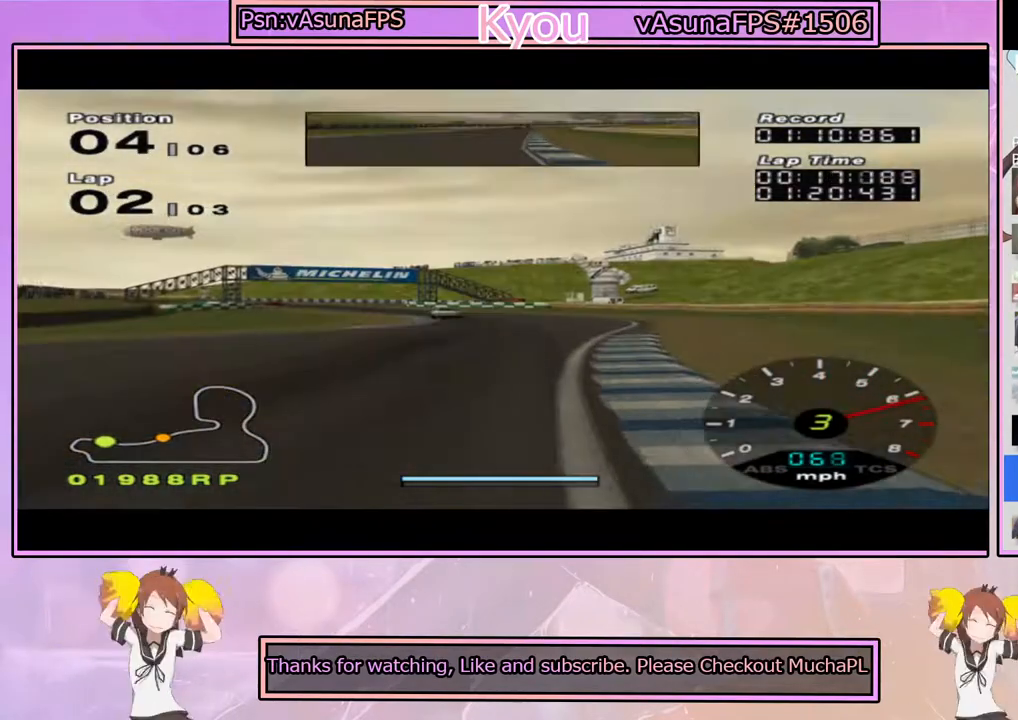
{"buttons": ["CROSS"], "left_stick": "left", "right_stick": "center", "events": [[483, "left_stick", "left"]]}
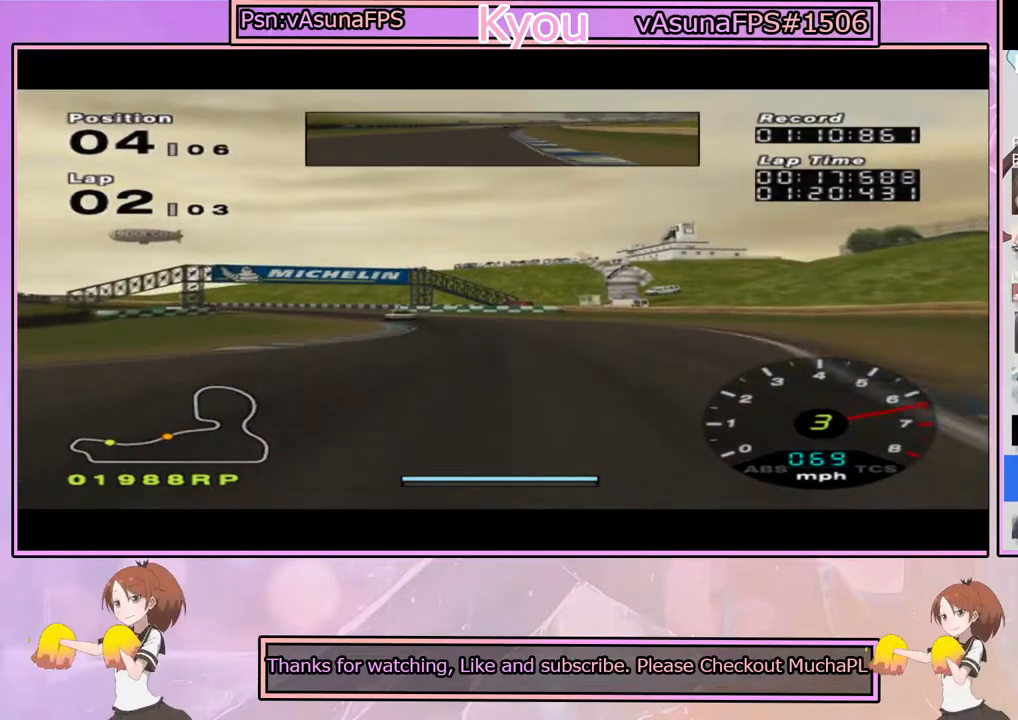
{"buttons": ["CROSS"], "left_stick": "center", "right_stick": "center", "events": [[100, "left_stick", "center"]]}
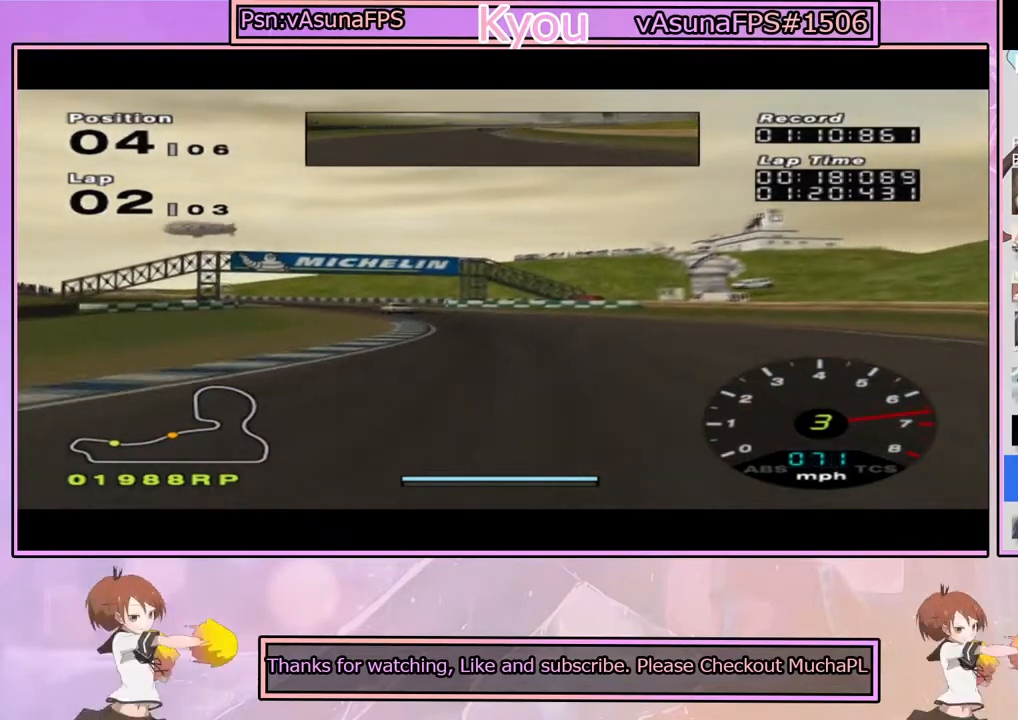
{"buttons": ["CROSS"], "left_stick": "center", "right_stick": "center", "events": [[17, "left_stick", "left"], [167, "left_stick", "center"]]}
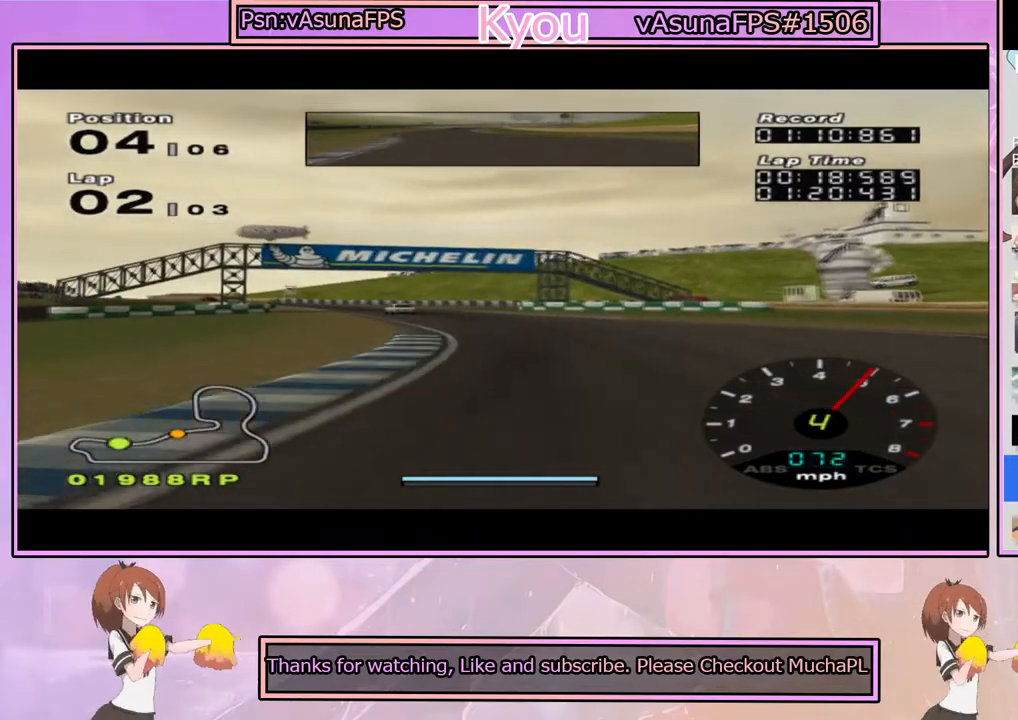
{"buttons": ["CROSS"], "left_stick": "left", "right_stick": "center", "events": [[83, "left_stick", "left"], [250, "left_stick", "center"], [483, "left_stick", "left"]]}
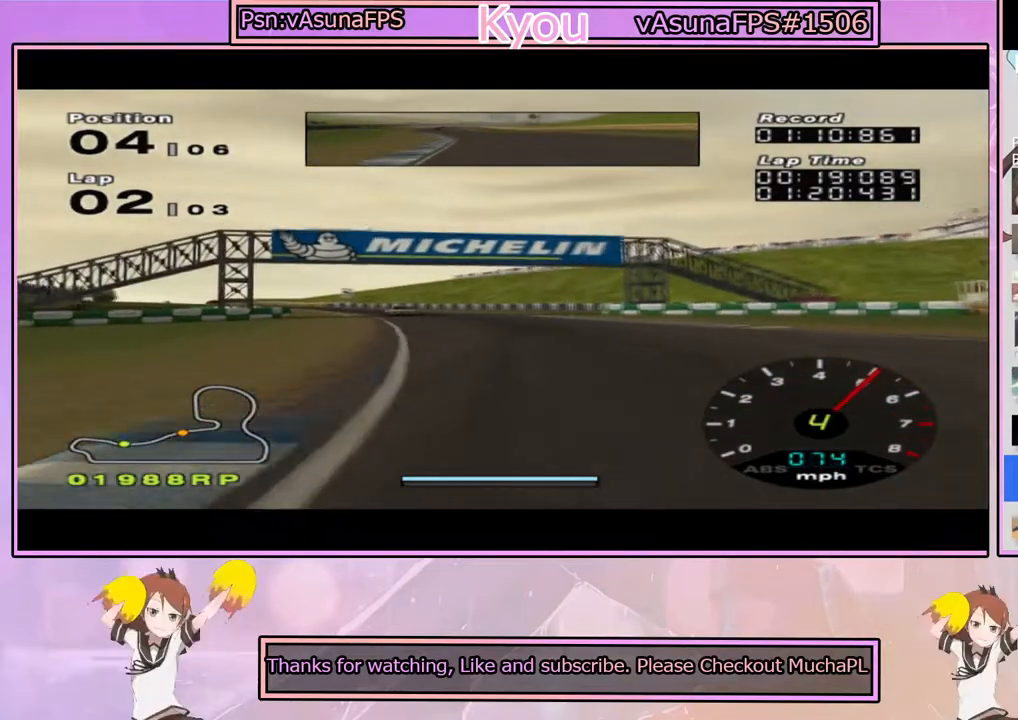
{"buttons": ["CROSS"], "left_stick": "left", "right_stick": "center", "events": [[117, "left_stick", "center"], [433, "left_stick", "left"]]}
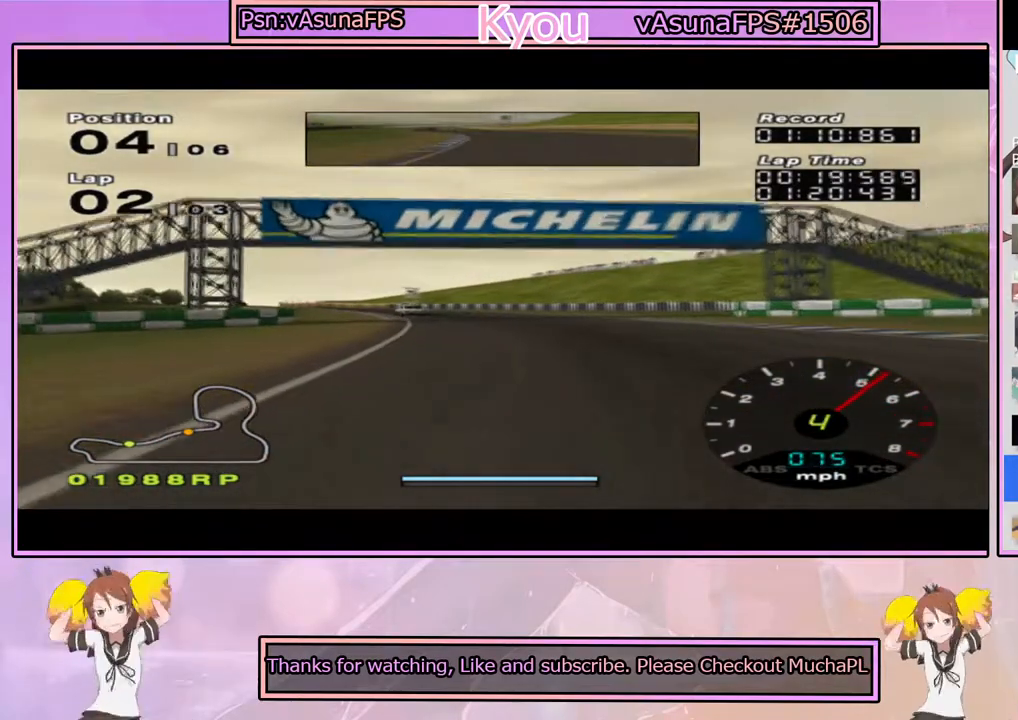
{"buttons": ["CROSS"], "left_stick": "center", "right_stick": "center", "events": [[17, "left_stick", "center"], [217, "left_stick", "left"], [383, "left_stick", "center"]]}
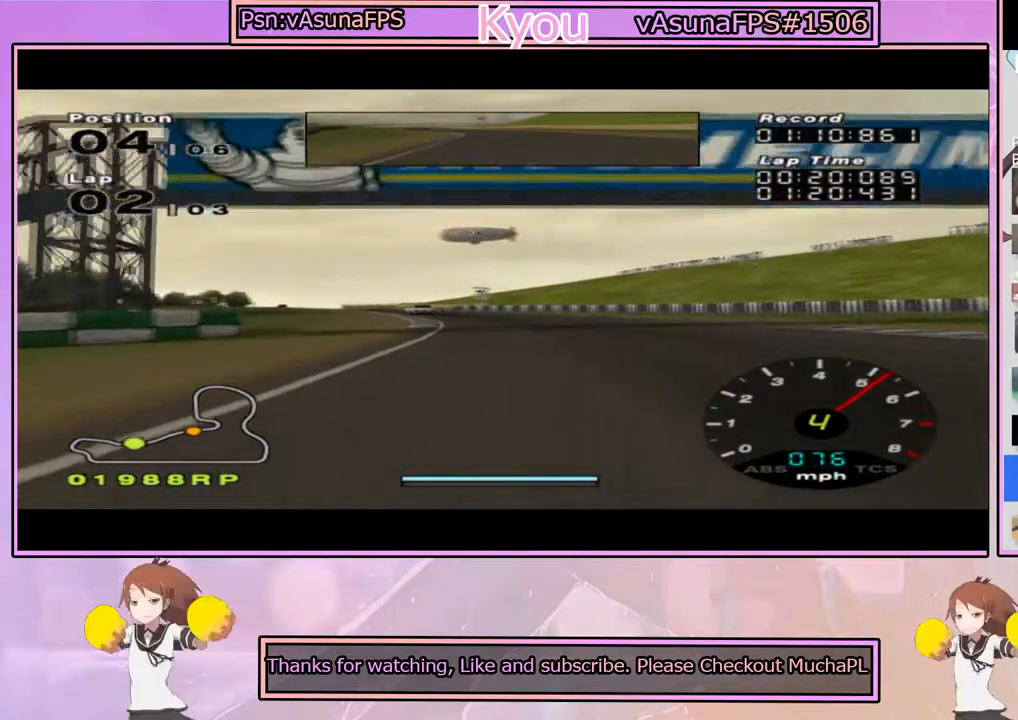
{"buttons": ["CROSS"], "left_stick": "center", "right_stick": "center", "events": []}
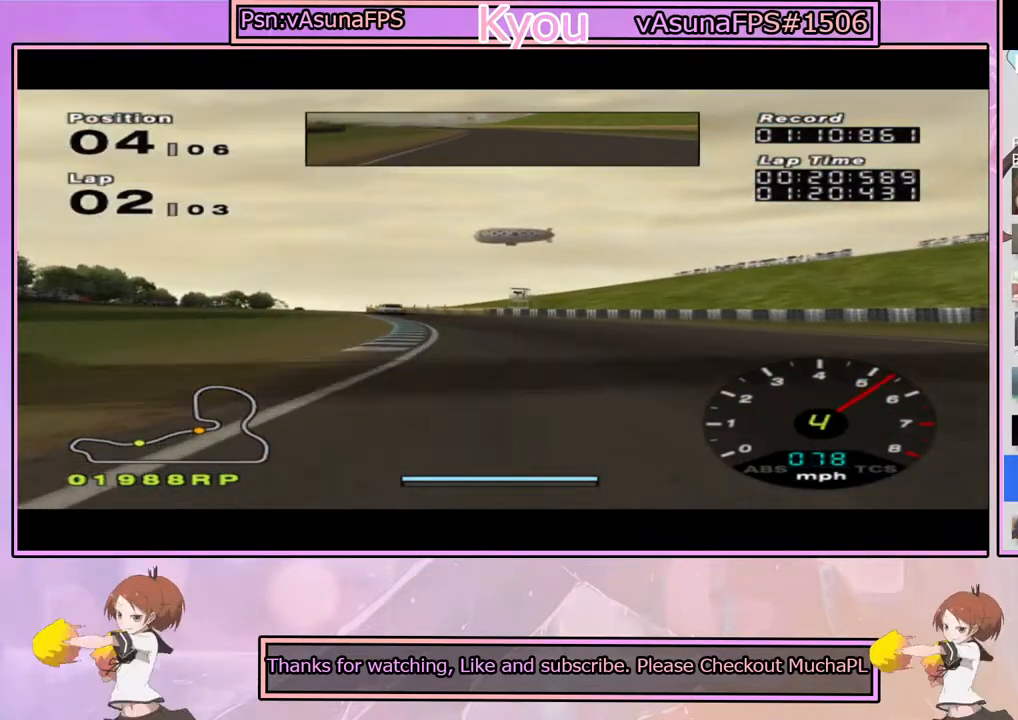
{"buttons": ["CROSS"], "left_stick": "left", "right_stick": "center", "events": [[167, "left_stick", "left"], [317, "left_stick", "center"], [467, "left_stick", "left"]]}
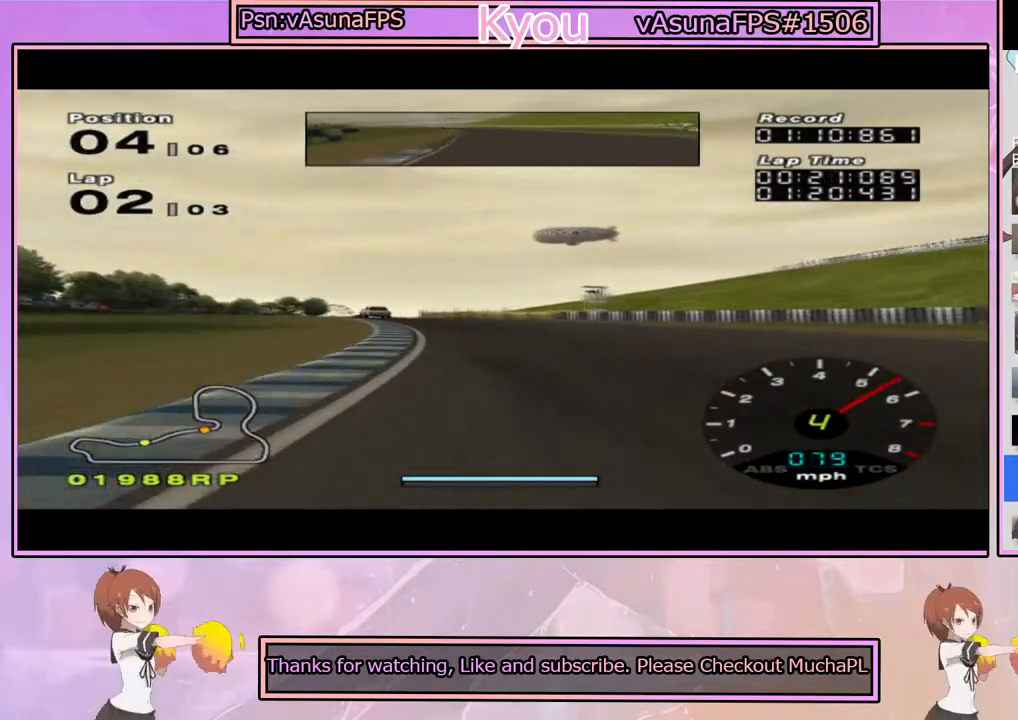
{"buttons": ["CROSS"], "left_stick": "center", "right_stick": "center", "events": [[100, "left_stick", "center"], [300, "left_stick", "left"], [467, "left_stick", "center"]]}
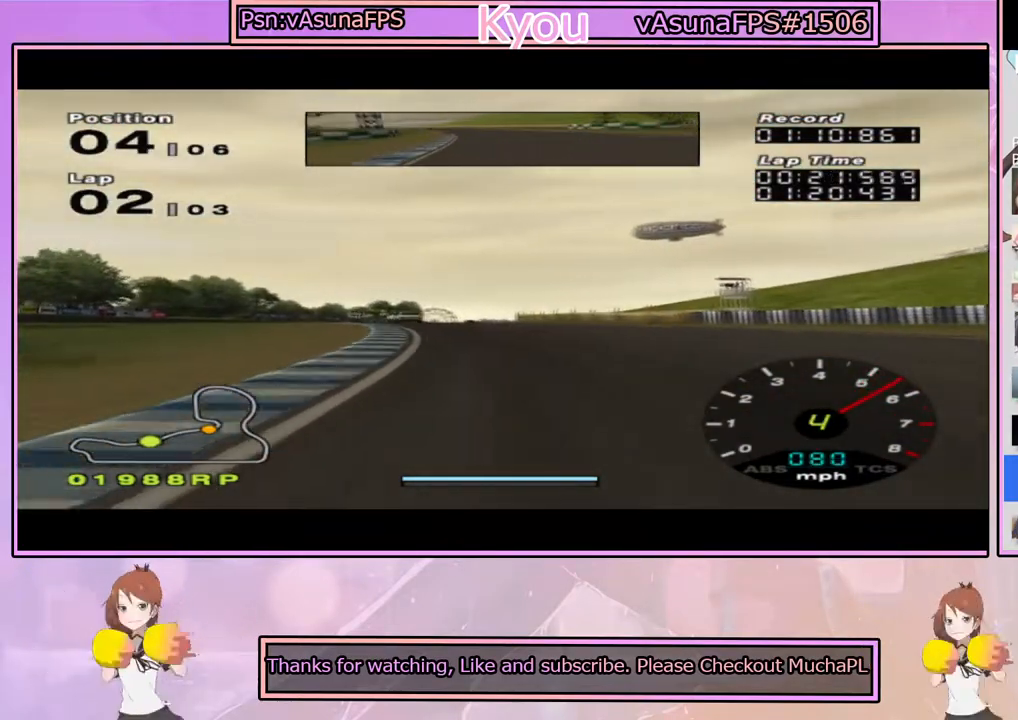
{"buttons": ["CROSS"], "left_stick": "center", "right_stick": "center", "events": [[217, "left_stick", "left"], [367, "left_stick", "center"]]}
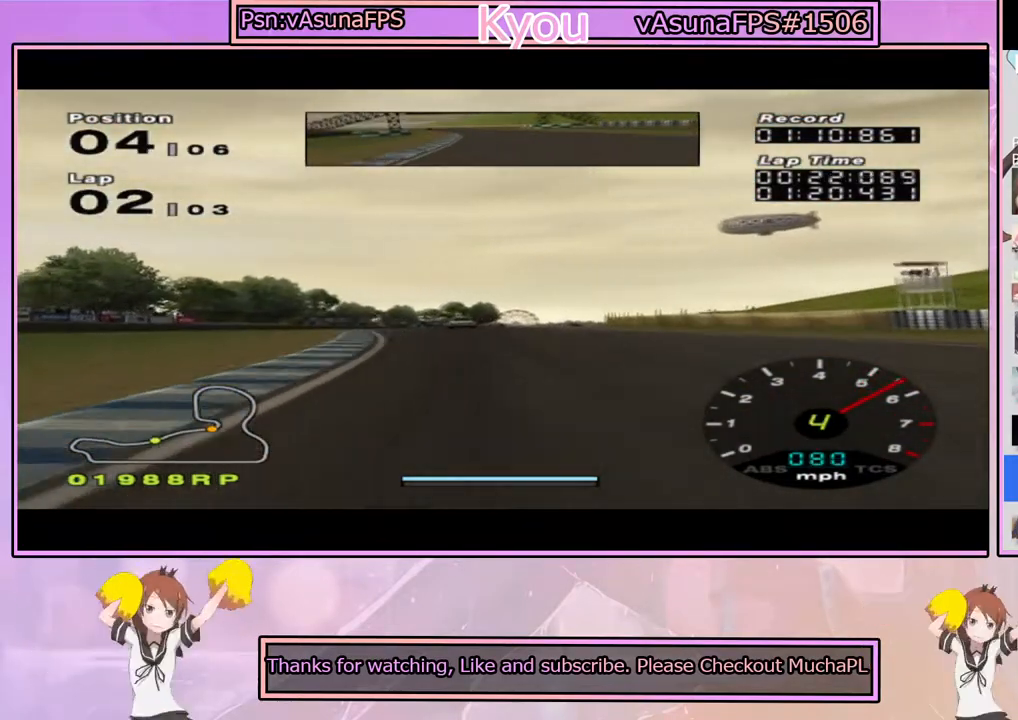
{"buttons": ["CROSS"], "left_stick": "center", "right_stick": "center", "events": []}
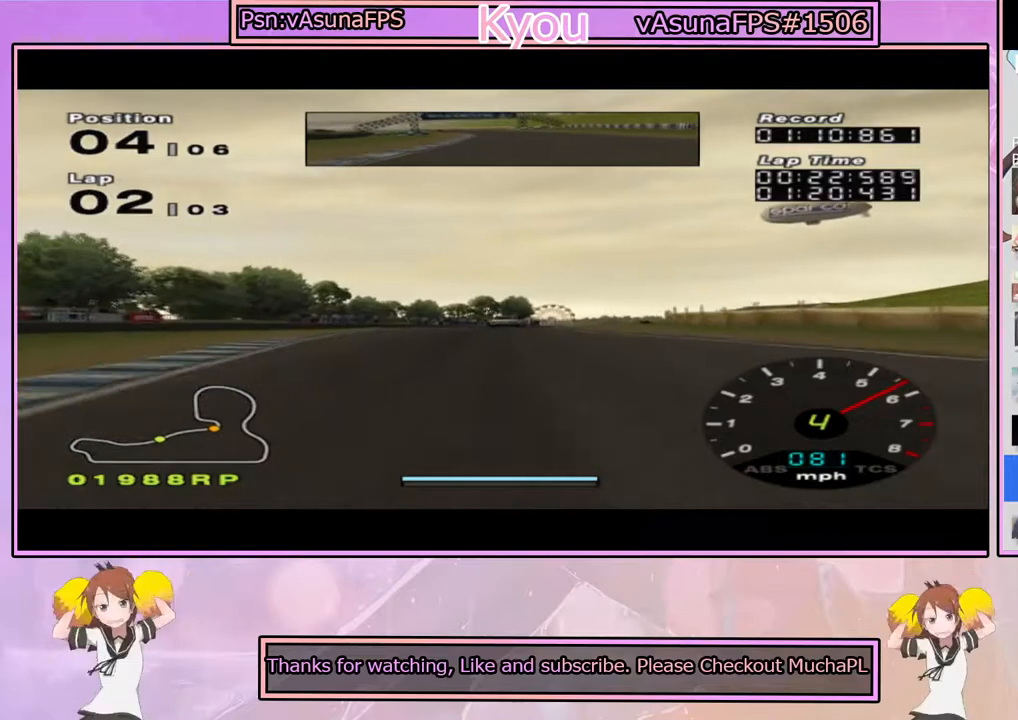
{"buttons": ["CROSS"], "left_stick": "center", "right_stick": "center", "events": []}
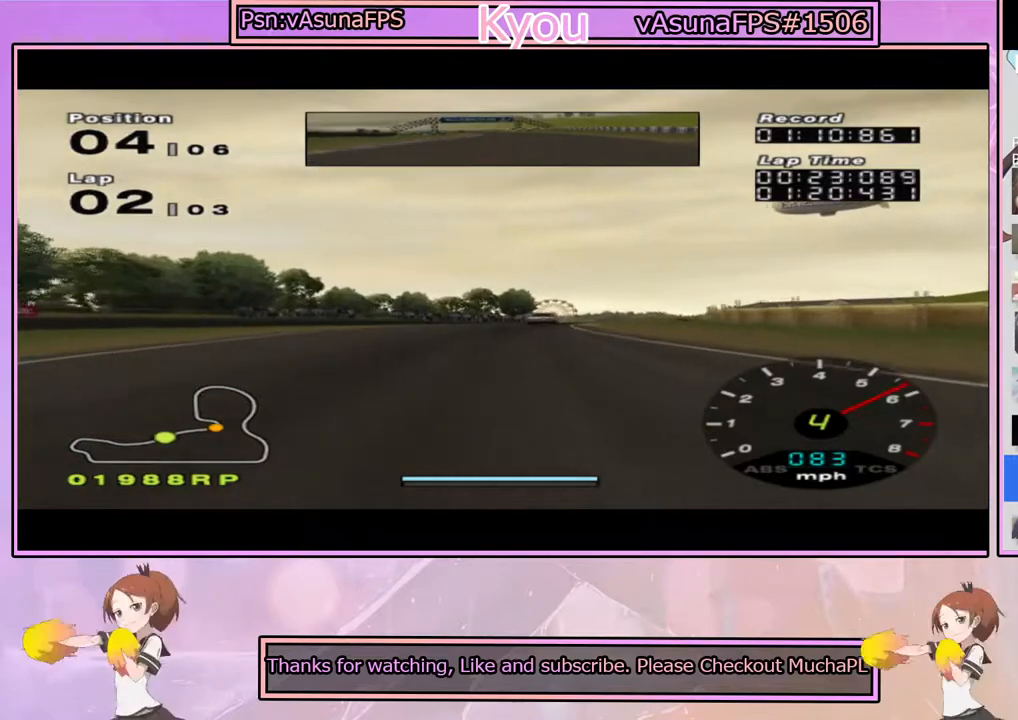
{"buttons": ["CROSS"], "left_stick": "right", "right_stick": "center", "events": [[50, "left_stick", "right"], [167, "left_stick", "center"], [367, "left_stick", "right"]]}
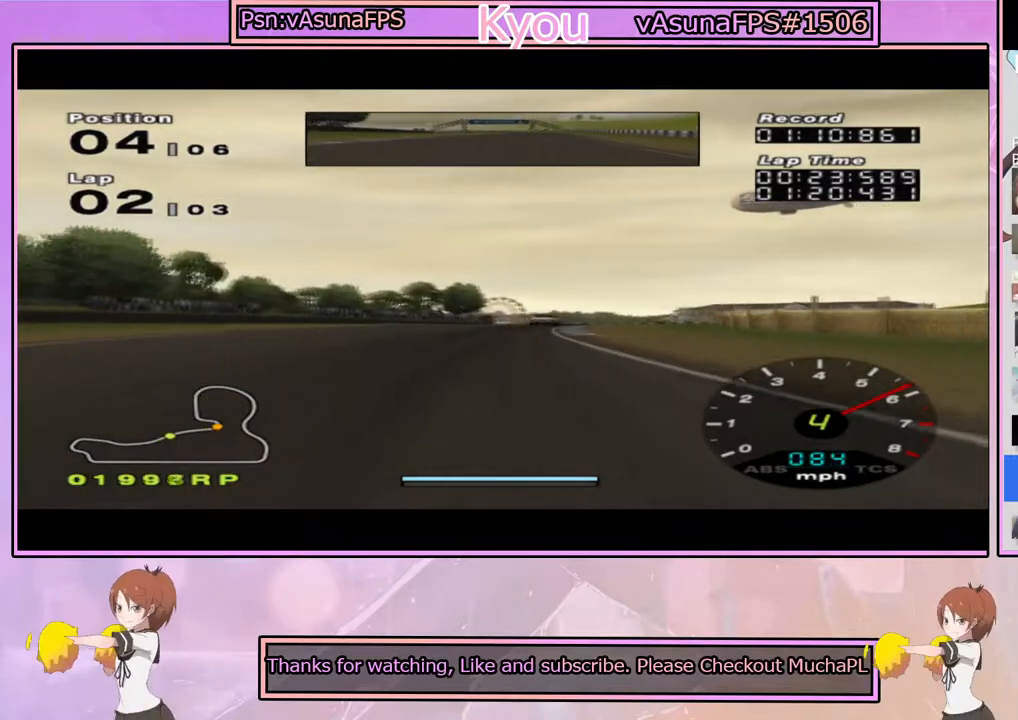
{"buttons": ["CROSS"], "left_stick": "right", "right_stick": "center", "events": [[17, "left_stick", "center"], [317, "left_stick", "left"], [467, "left_stick", "right"]]}
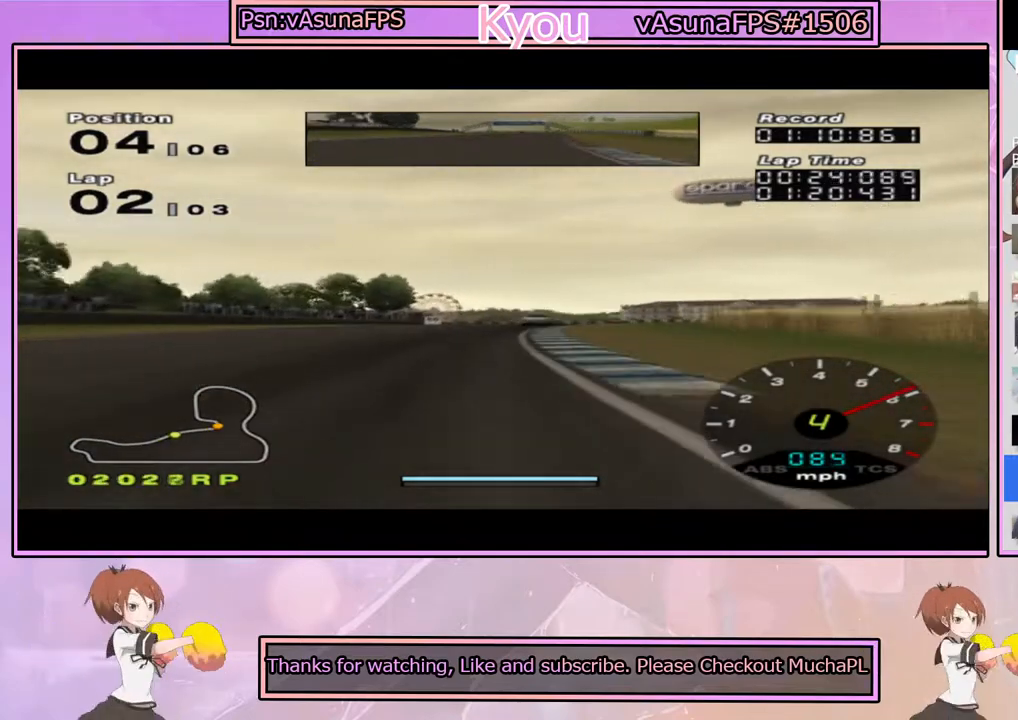
{"buttons": ["CROSS"], "left_stick": "right", "right_stick": "center", "events": [[150, "left_stick", "center"], [483, "left_stick", "right"]]}